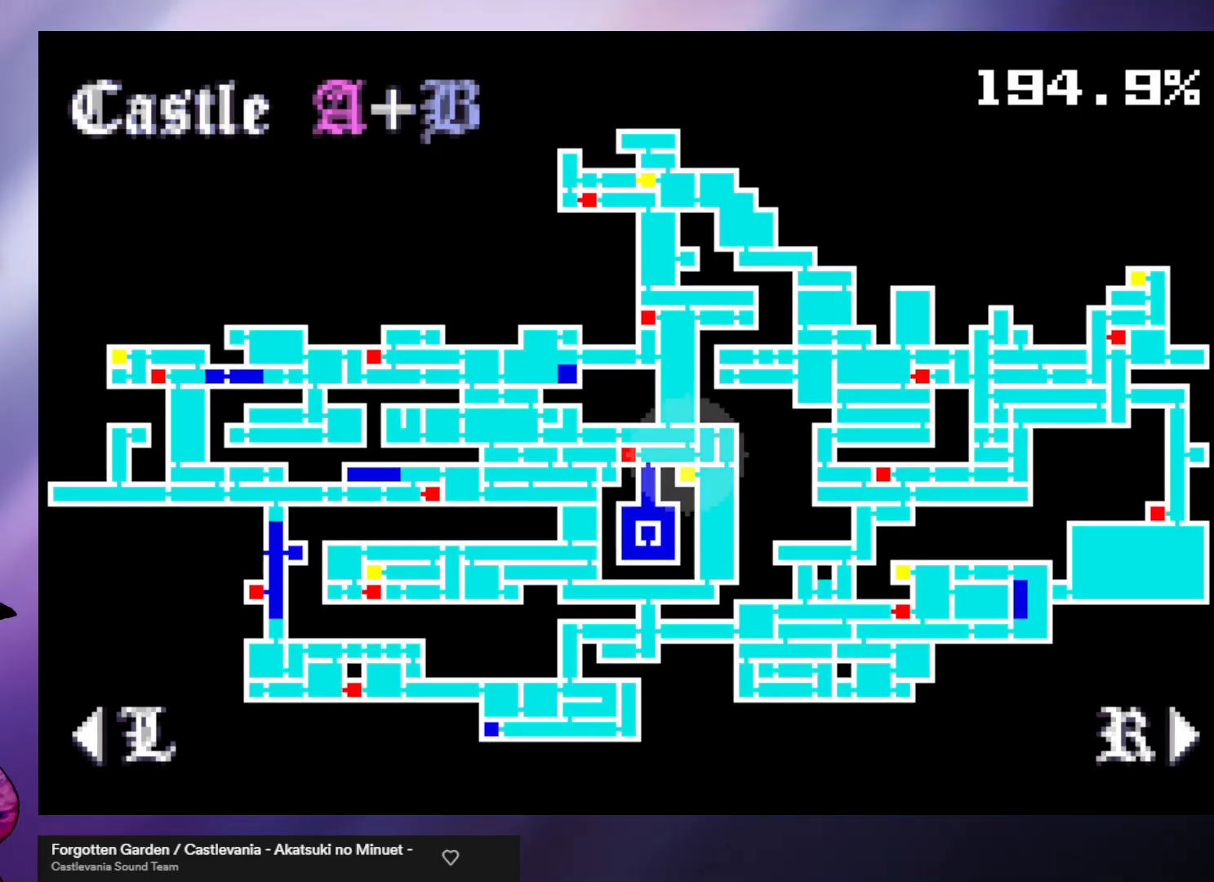
Gameplay with a controller (arcade stick); each line is a JSON object with the inputs held at the frame after it. "events" lists button and stick changes between this image and that frame as [ms after this image, input, new state], when the widget could be followed in between. Not read: L3 R3.
{"buttons": [], "left_stick": "center", "events": []}
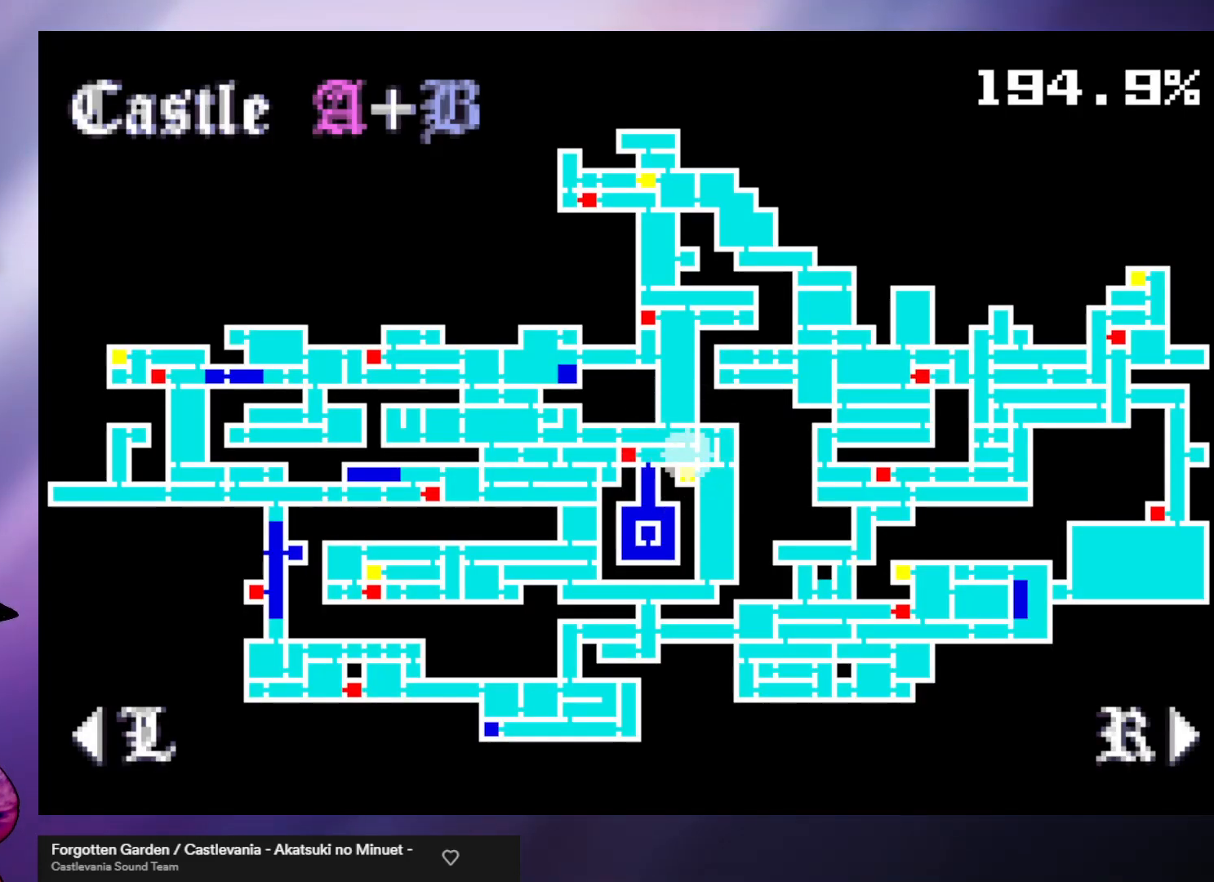
{"buttons": [], "left_stick": "center", "events": []}
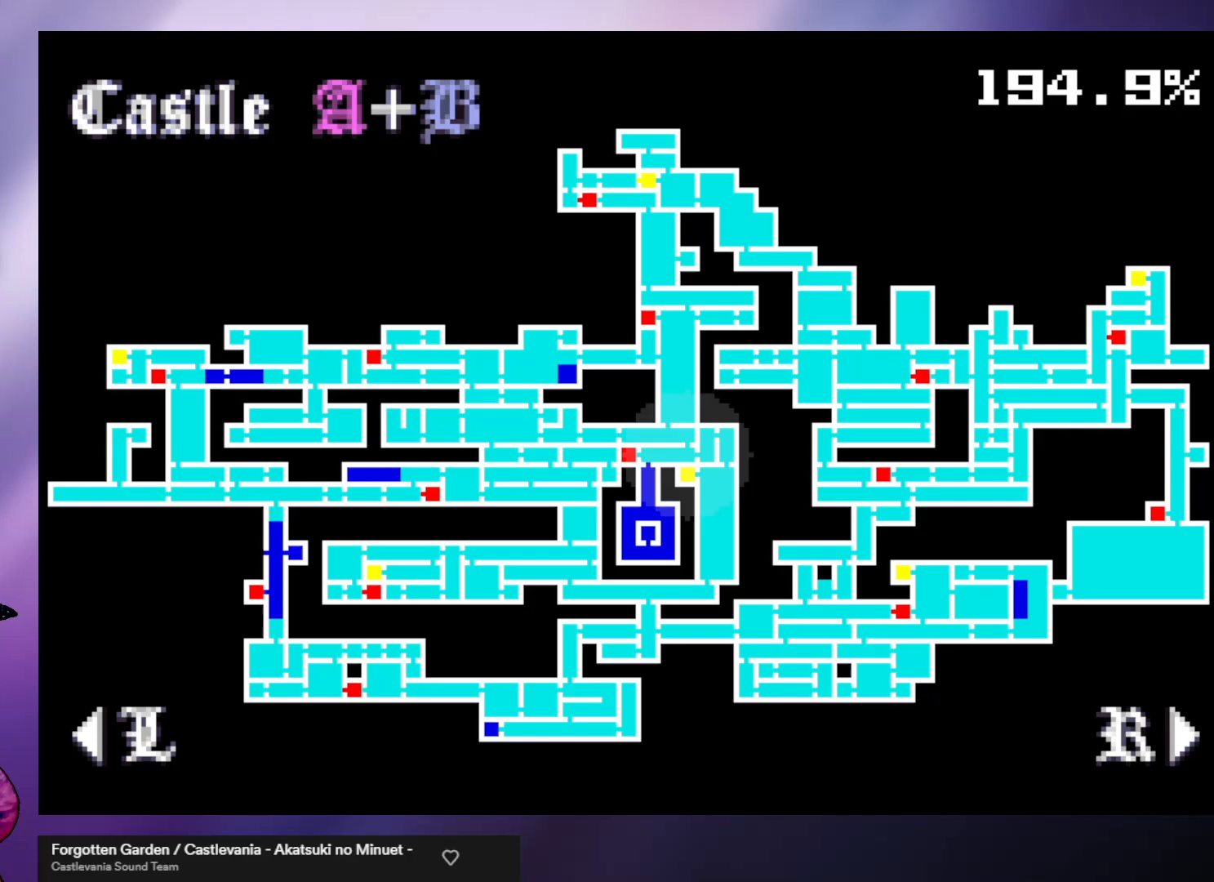
{"buttons": [], "left_stick": "center", "events": []}
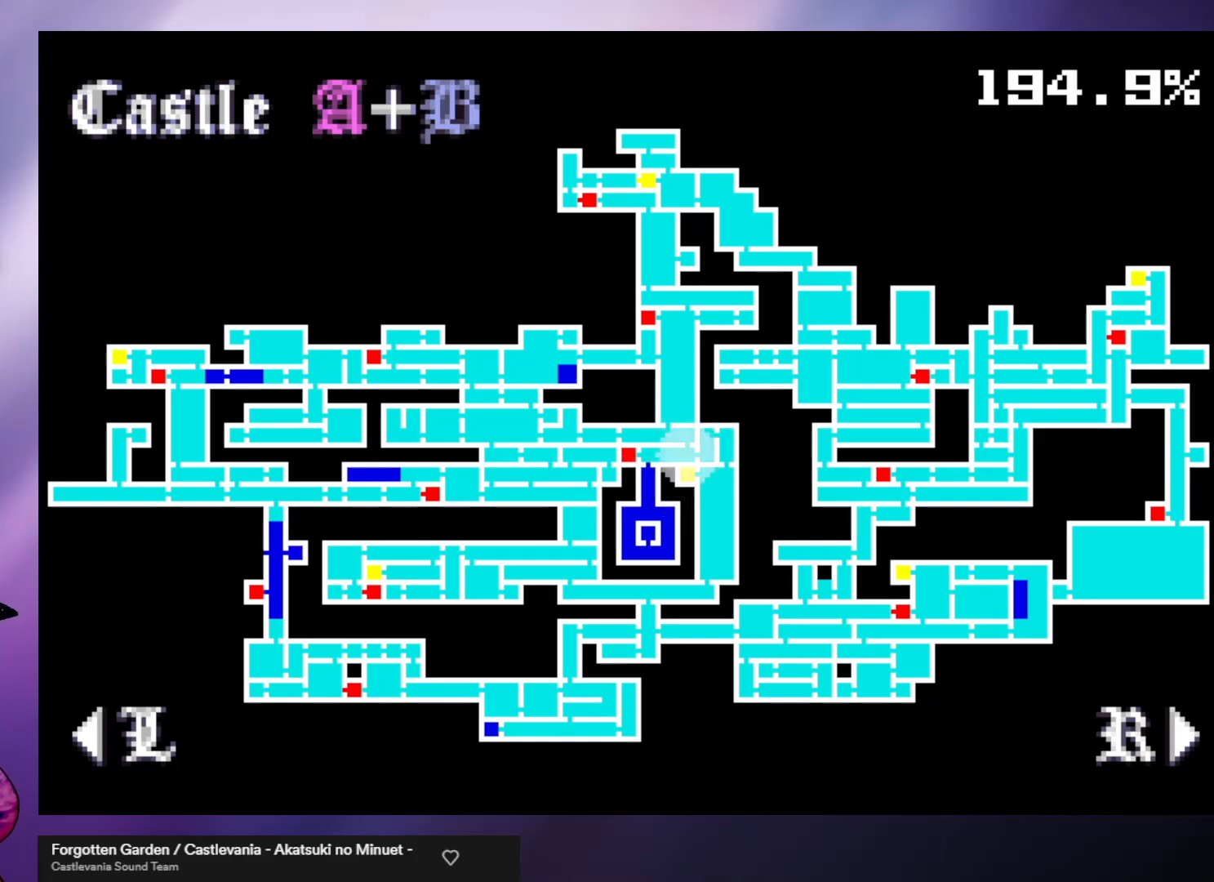
{"buttons": [], "left_stick": "left", "events": [[267, "left_stick", "left"]]}
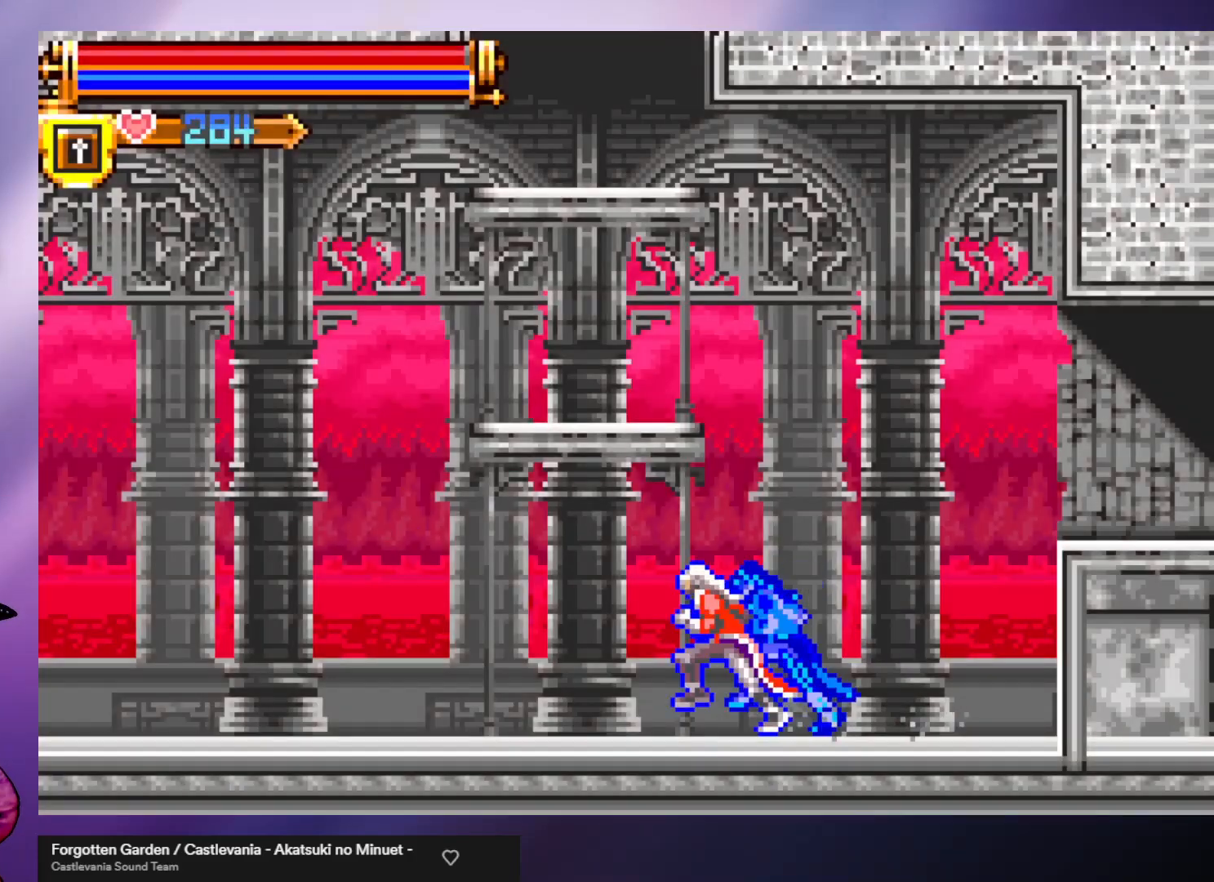
{"buttons": ["R1"], "left_stick": "left", "events": [[500, "R1", "down"]]}
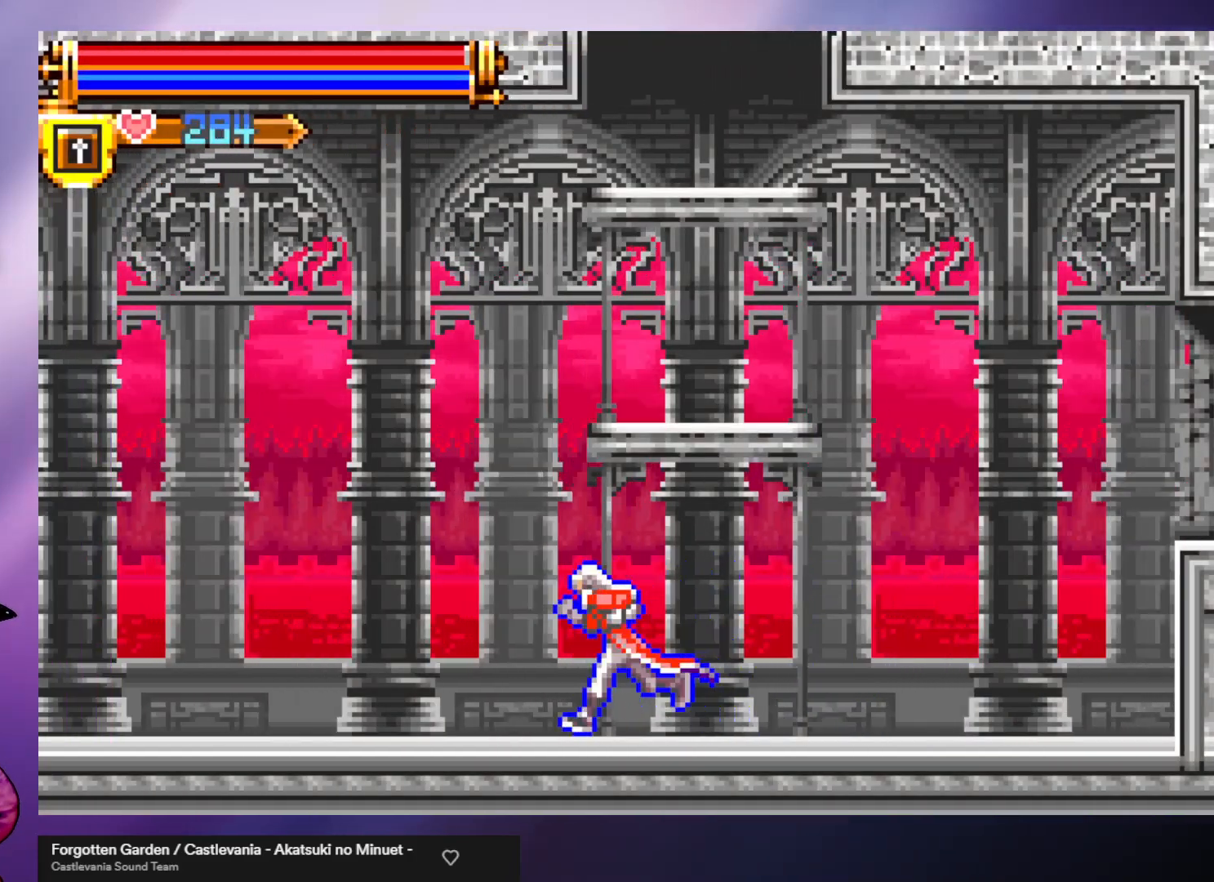
{"buttons": [], "left_stick": "left", "events": [[133, "R1", "up"], [167, "R1", "down"], [267, "R1", "up"], [333, "R1", "down"], [400, "R1", "up"]]}
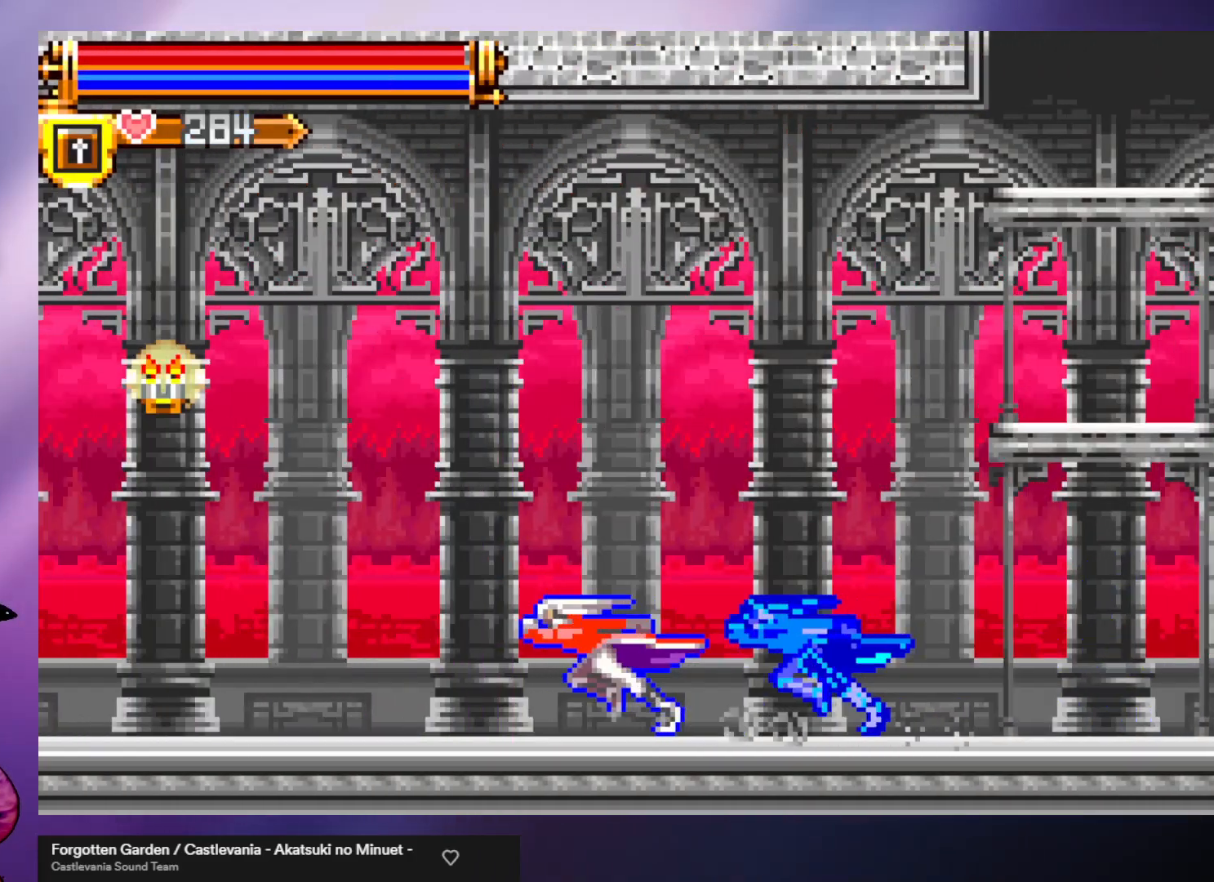
{"buttons": ["R1"], "left_stick": "left", "events": [[100, "R1", "down"], [167, "R1", "up"], [233, "R1", "down"], [333, "R1", "up"], [367, "R1", "down"], [433, "R1", "up"], [500, "R1", "down"]]}
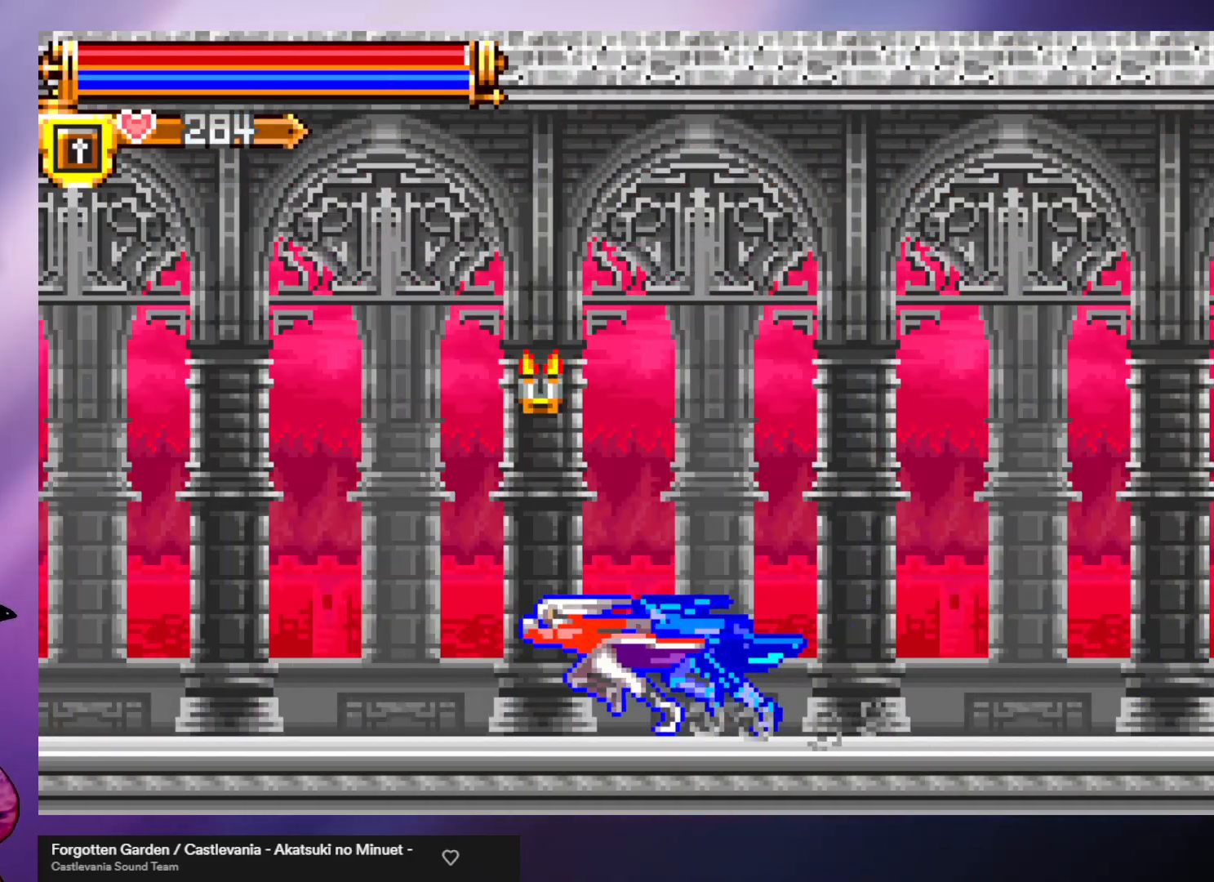
{"buttons": ["R1"], "left_stick": "left", "events": [[67, "R1", "up"], [133, "R1", "down"], [233, "R1", "up"], [267, "R1", "down"], [367, "R1", "up"], [500, "R1", "down"]]}
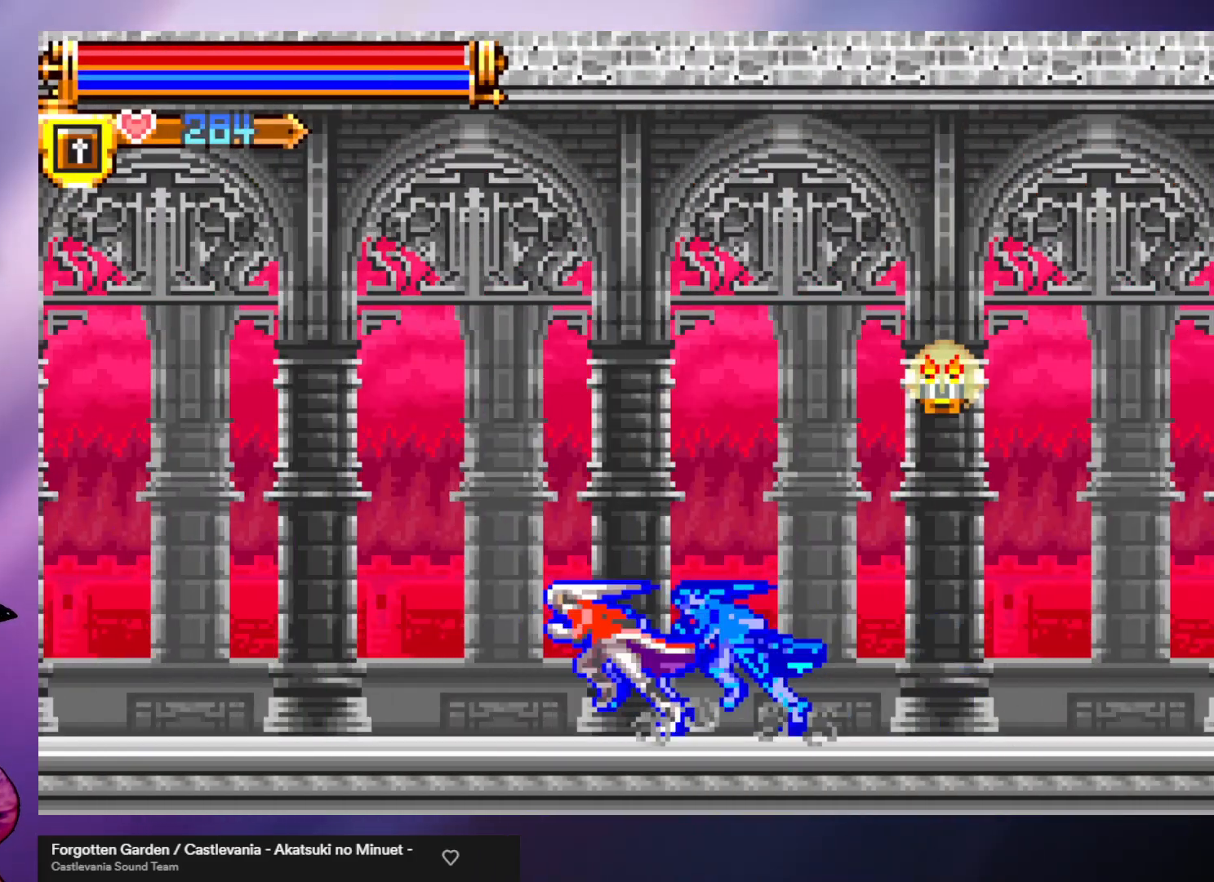
{"buttons": ["R1"], "left_stick": "left", "events": [[133, "R1", "up"], [167, "R1", "down"], [267, "R1", "up"], [333, "R1", "down"], [400, "R1", "up"], [467, "R1", "down"]]}
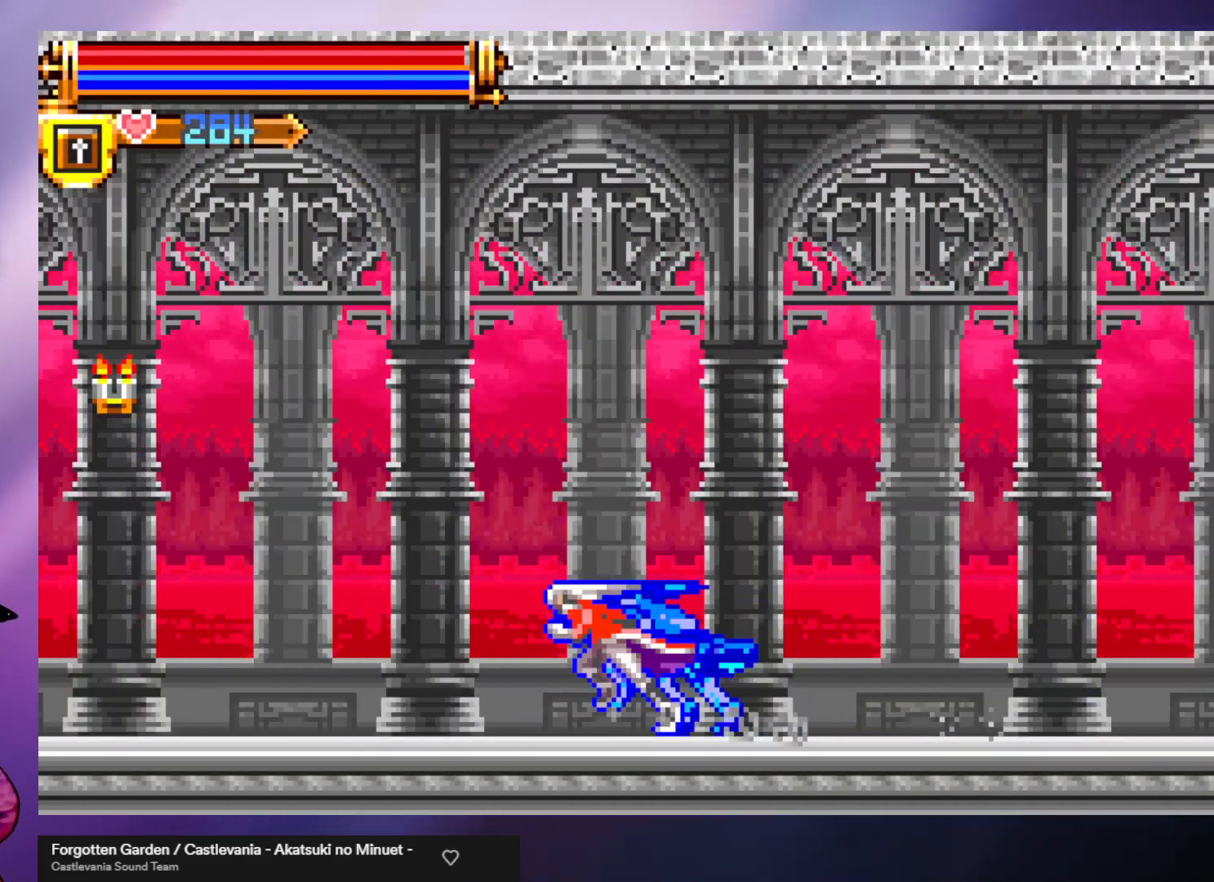
{"buttons": [], "left_stick": "left", "events": [[33, "R1", "up"], [100, "R1", "down"], [200, "R1", "up"], [233, "R1", "down"], [333, "R1", "up"], [367, "R1", "down"], [467, "R1", "up"]]}
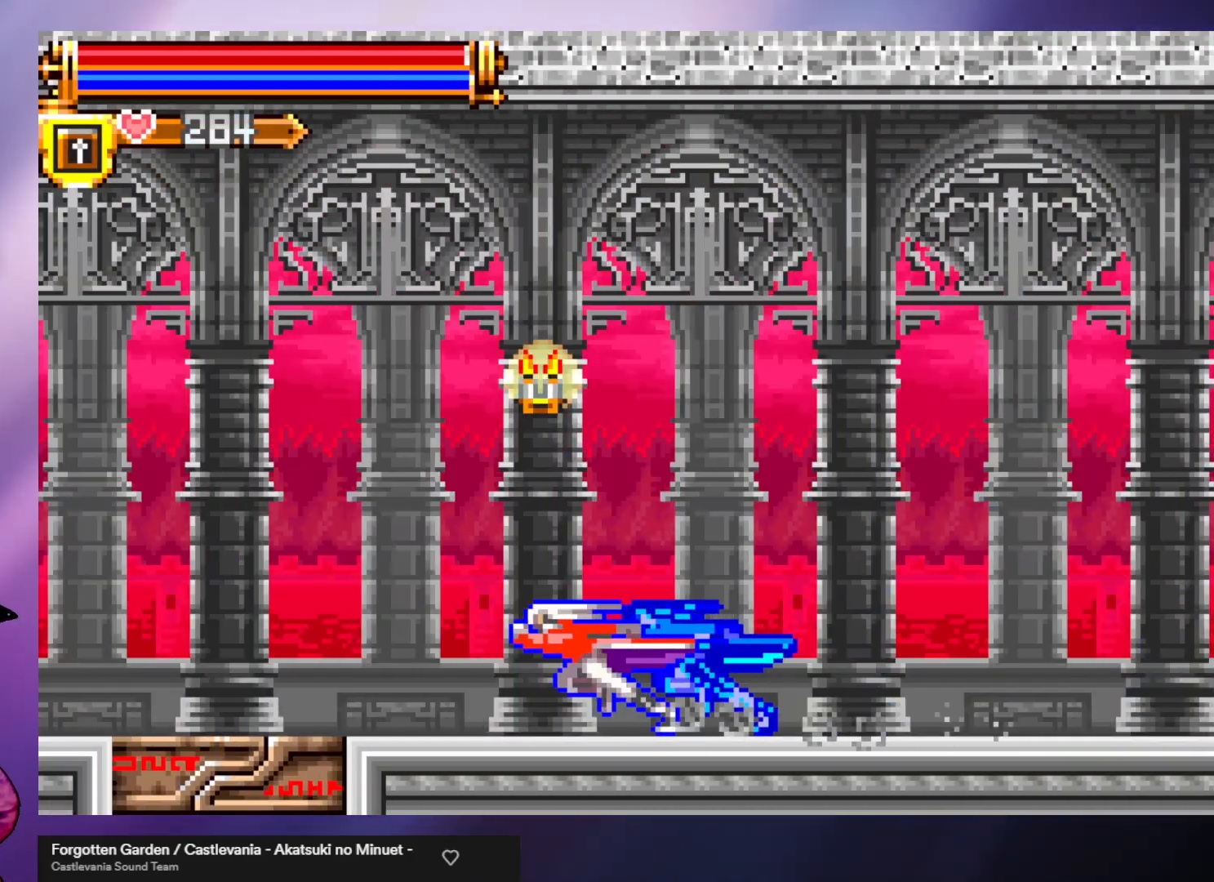
{"buttons": ["R1"], "left_stick": "left", "events": [[67, "R1", "down"], [133, "R1", "up"], [367, "R1", "down"]]}
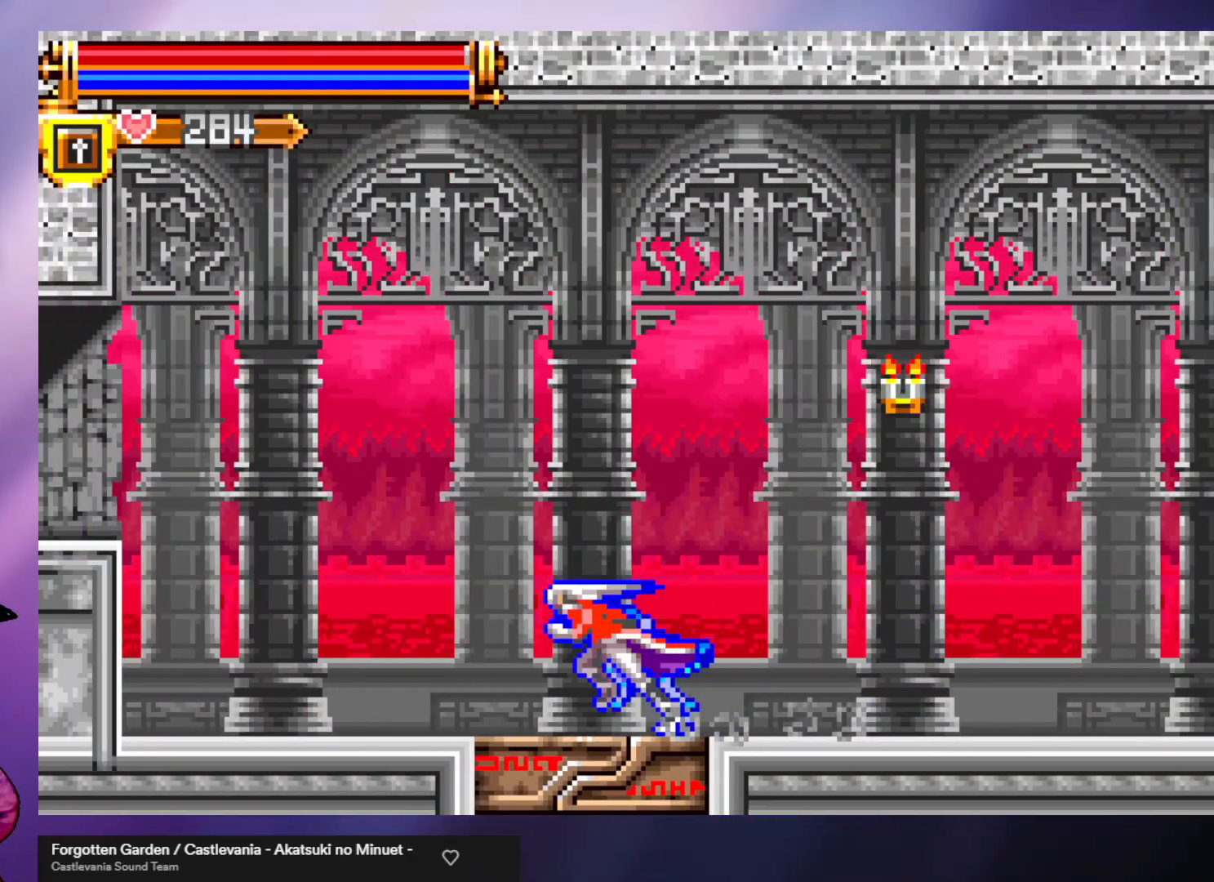
{"buttons": [], "left_stick": "left", "events": [[67, "R1", "up"]]}
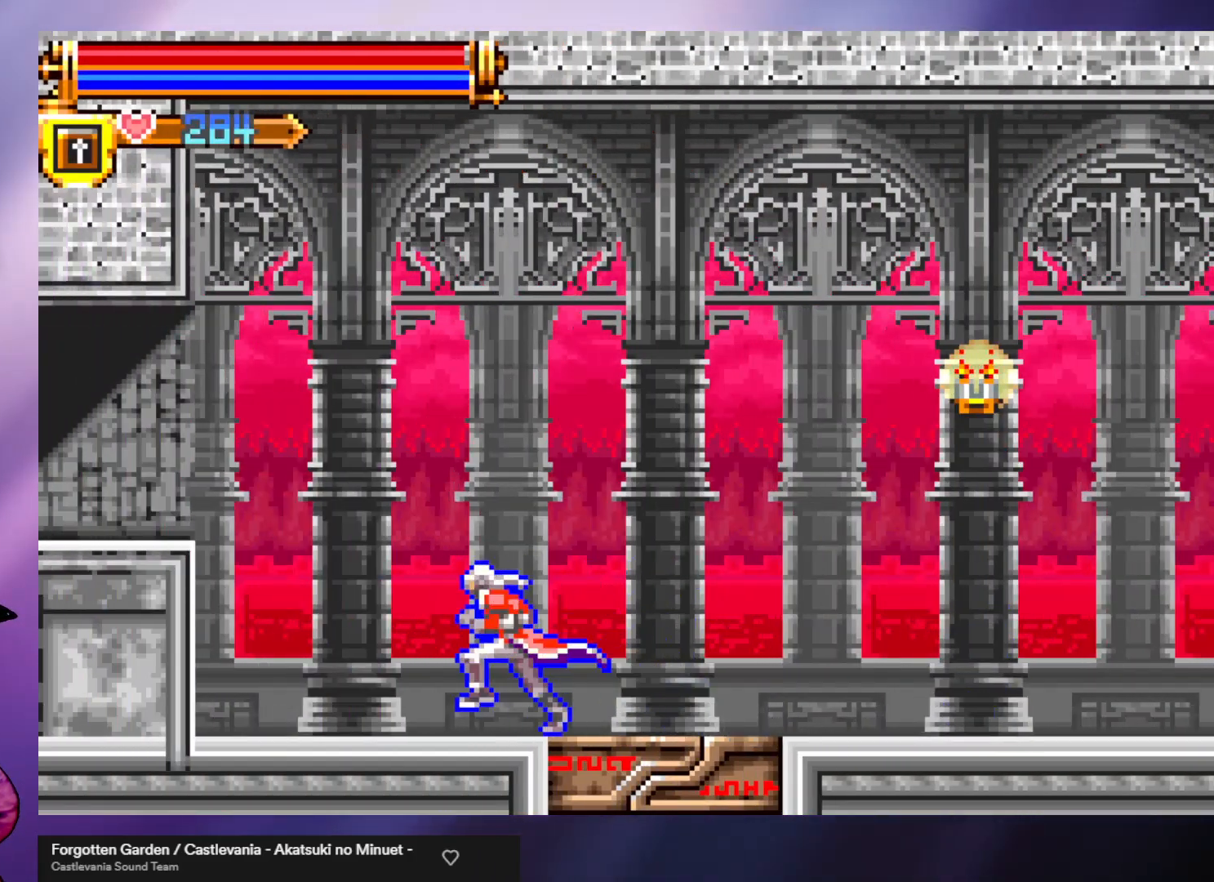
{"buttons": [], "left_stick": "center", "events": [[433, "left_stick", "center"]]}
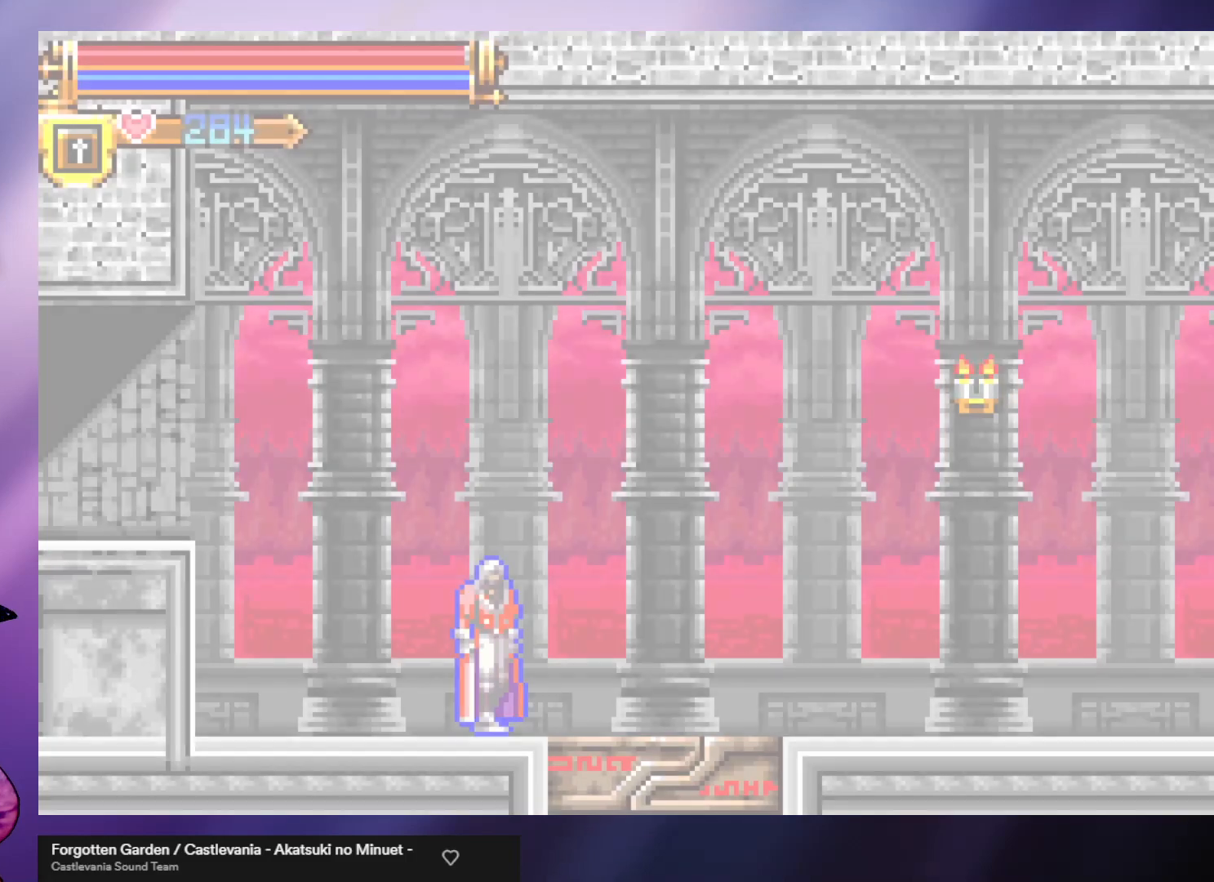
{"buttons": [], "left_stick": "center", "events": []}
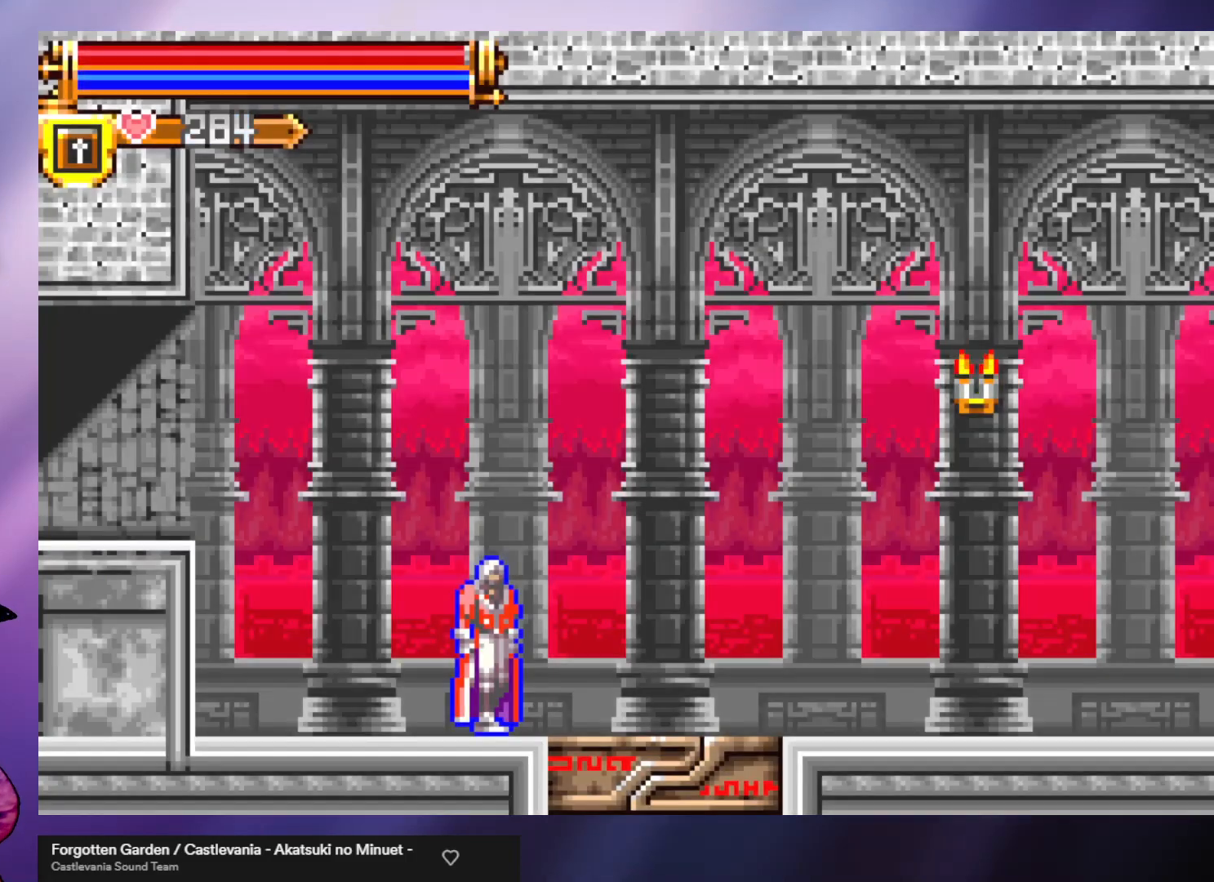
{"buttons": [], "left_stick": "center", "events": []}
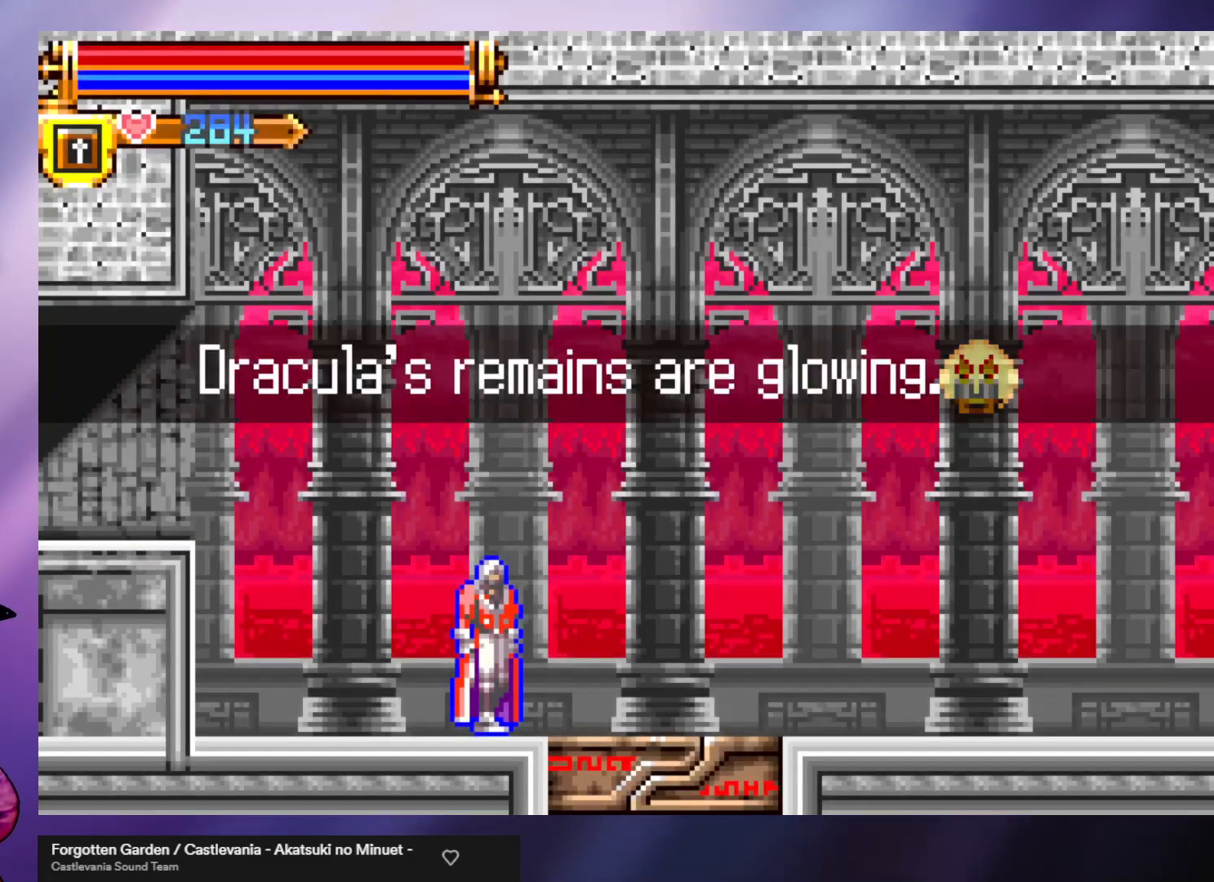
{"buttons": [], "left_stick": "center", "events": []}
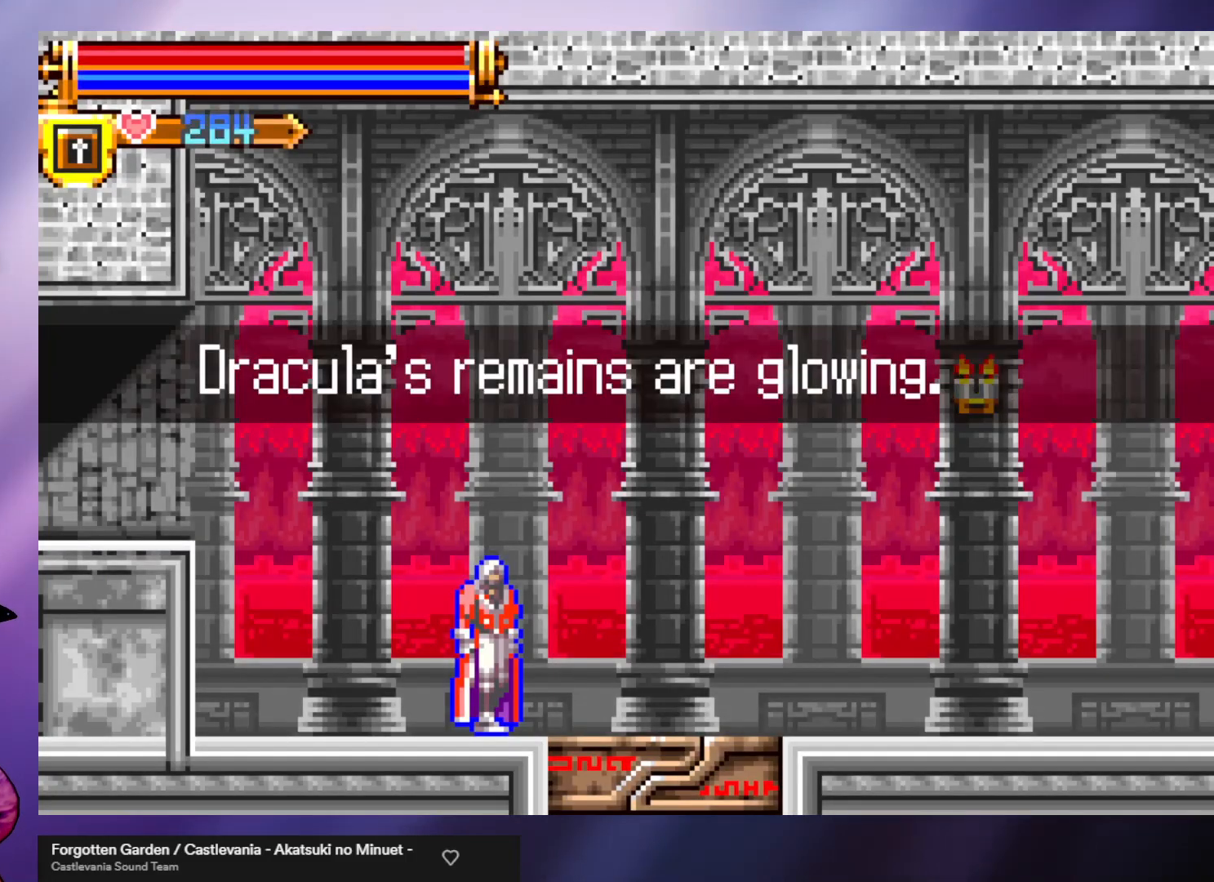
{"buttons": [], "left_stick": "center", "events": []}
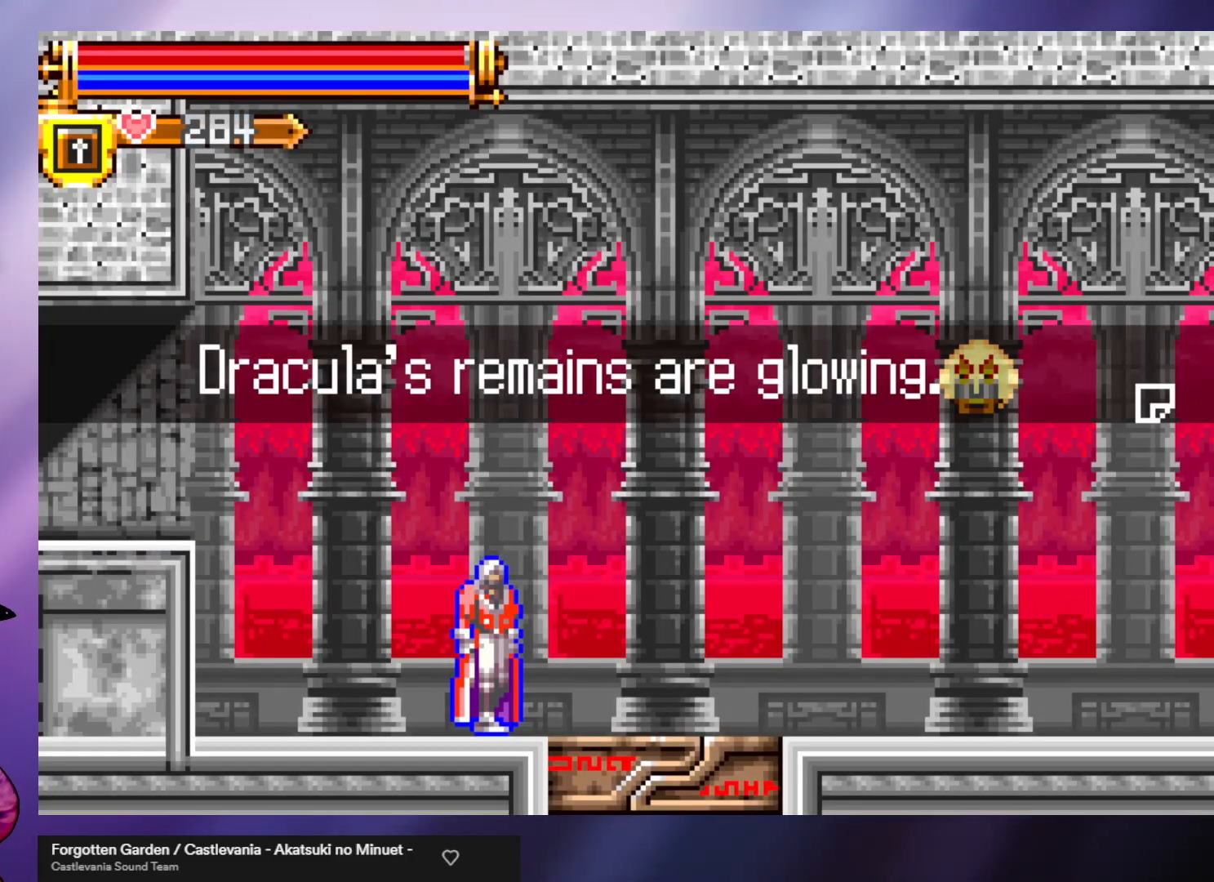
{"buttons": [], "left_stick": "center", "events": []}
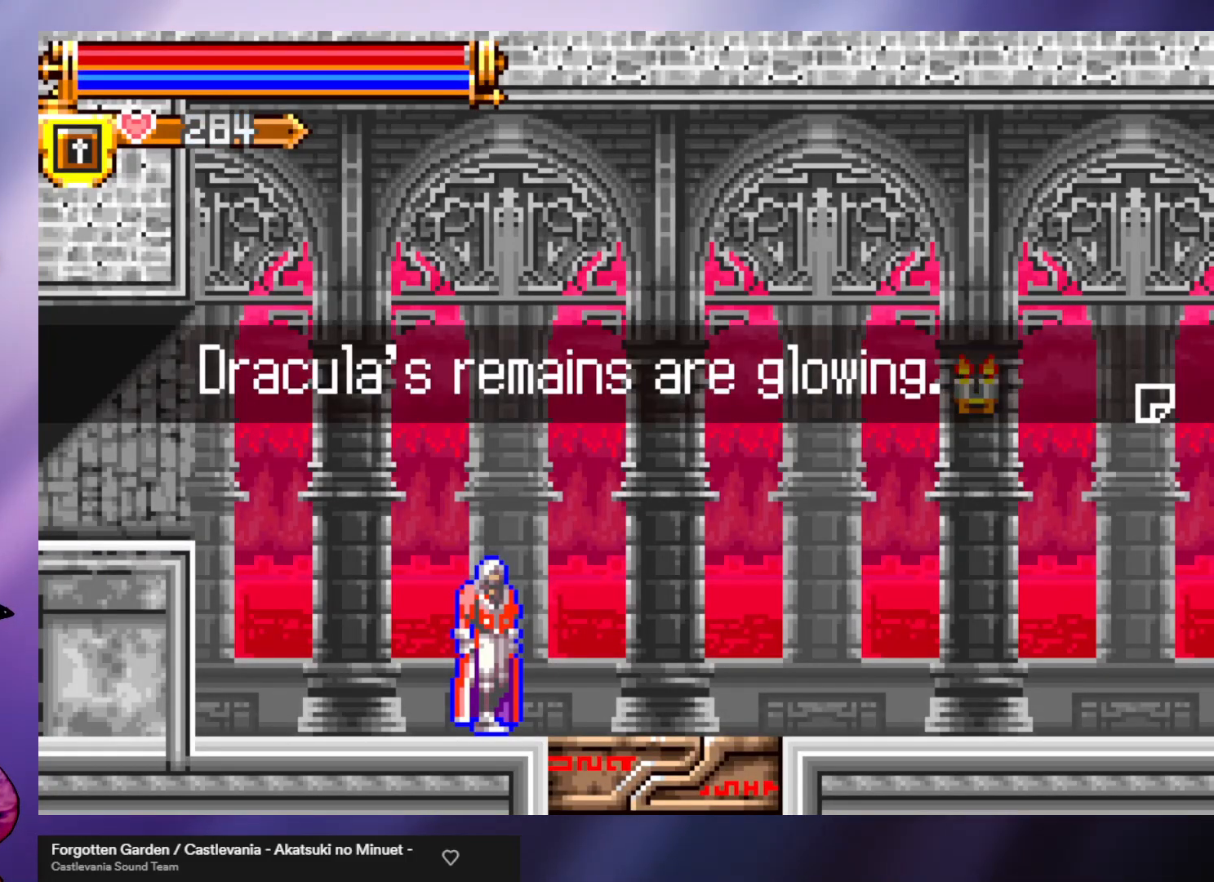
{"buttons": [], "left_stick": "center", "events": []}
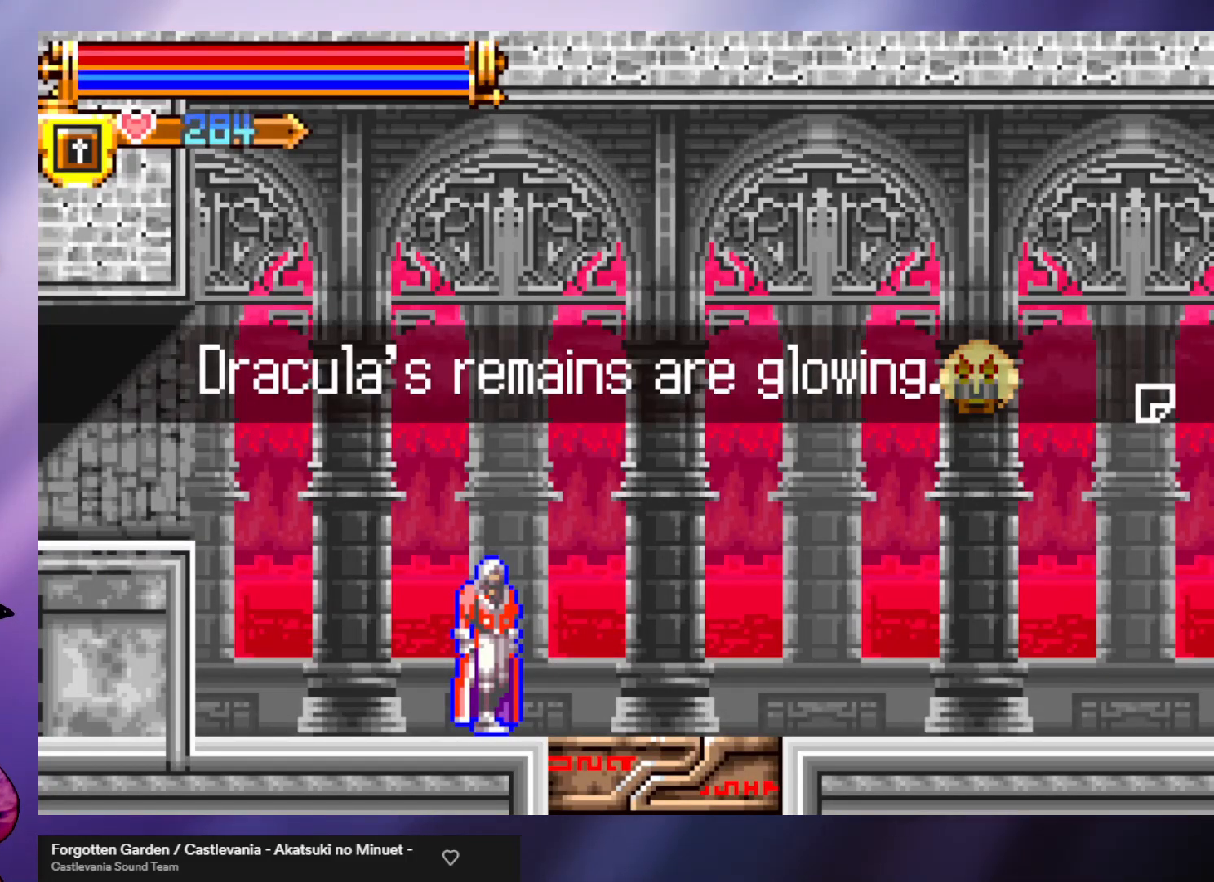
{"buttons": [], "left_stick": "center", "events": [[167, "B", "down"], [267, "B", "up"]]}
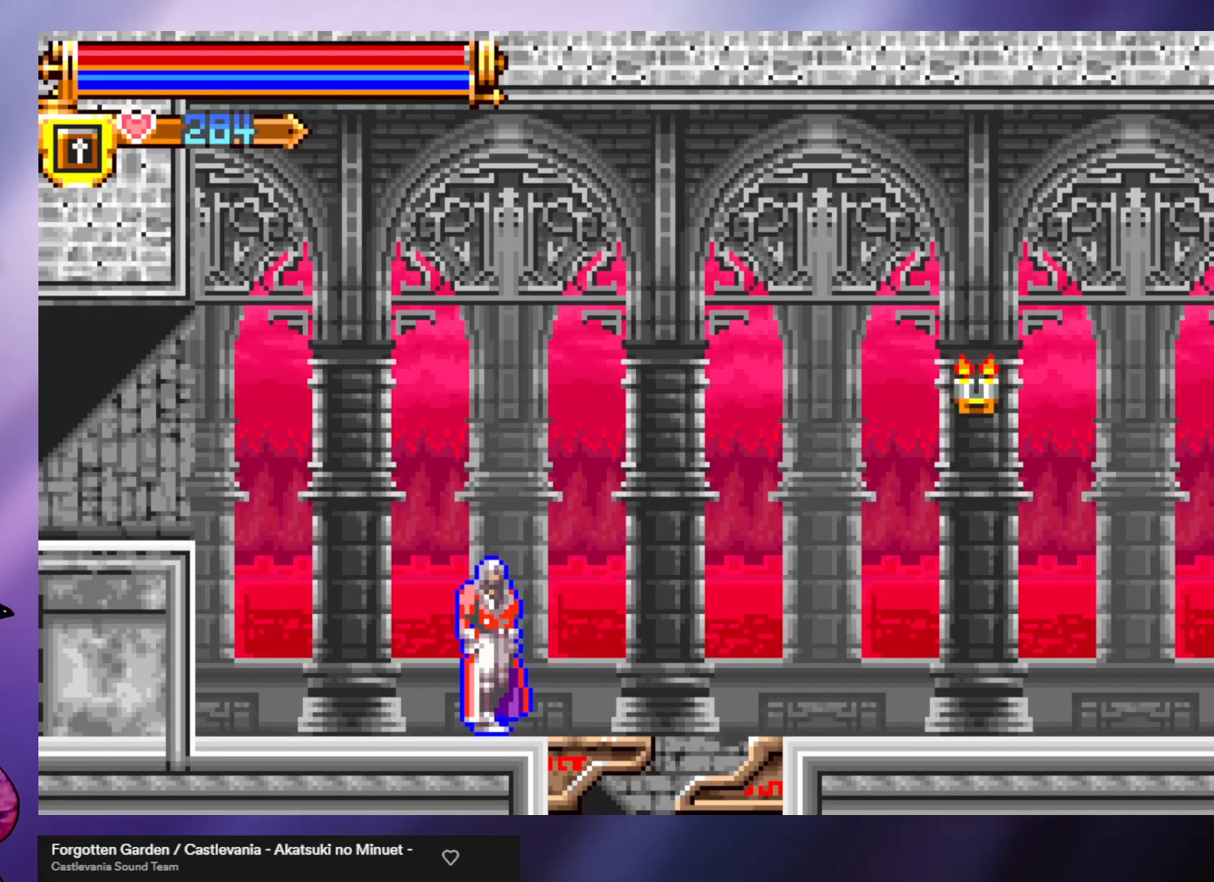
{"buttons": [], "left_stick": "center", "events": []}
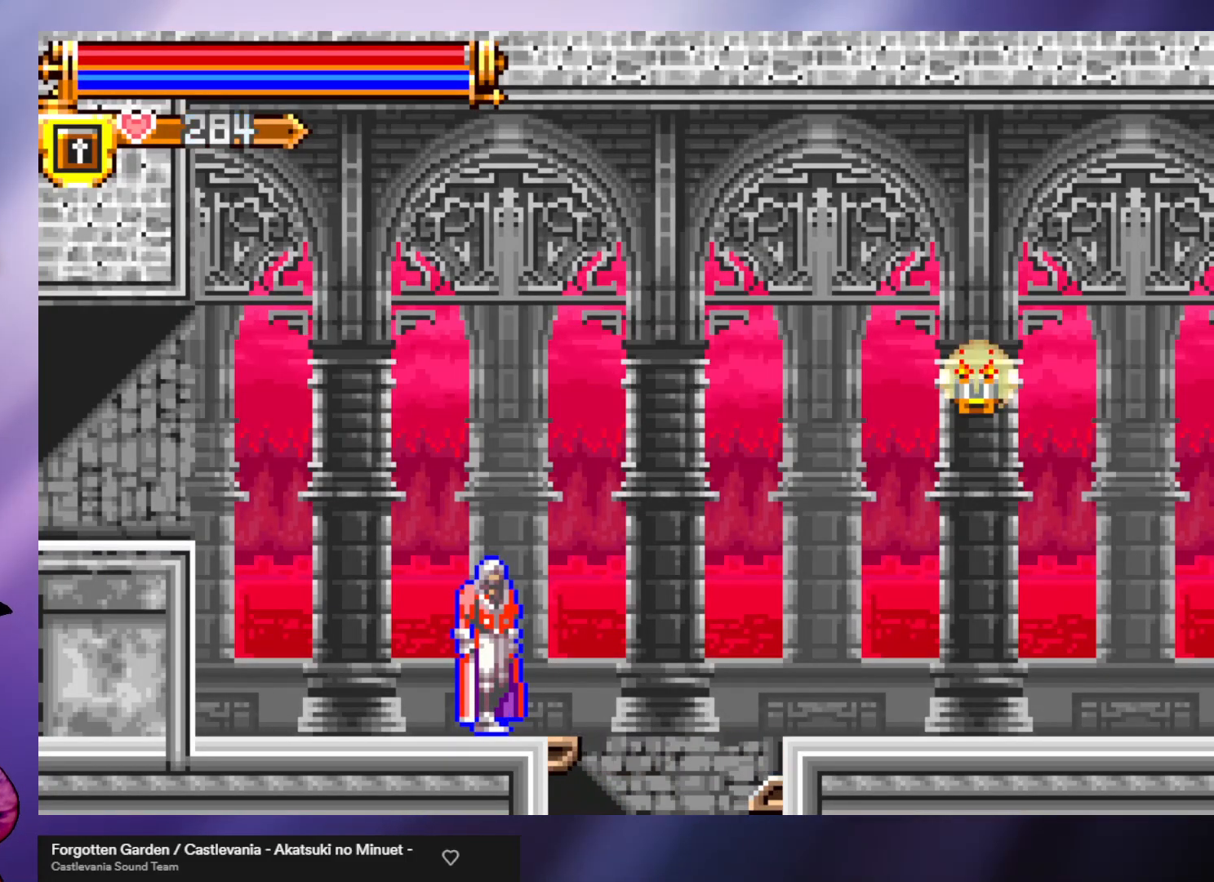
{"buttons": [], "left_stick": "center", "events": []}
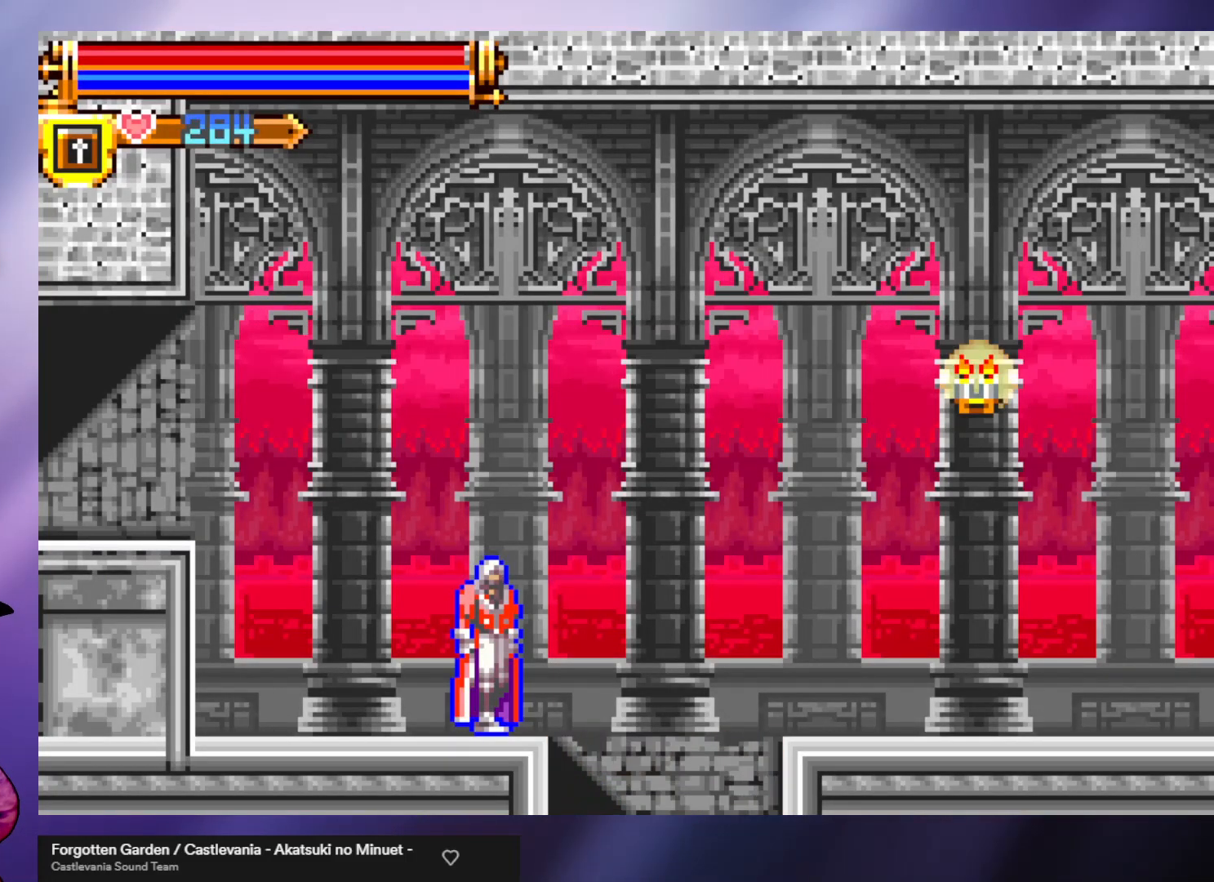
{"buttons": [], "left_stick": "left", "events": [[167, "left_stick", "left"]]}
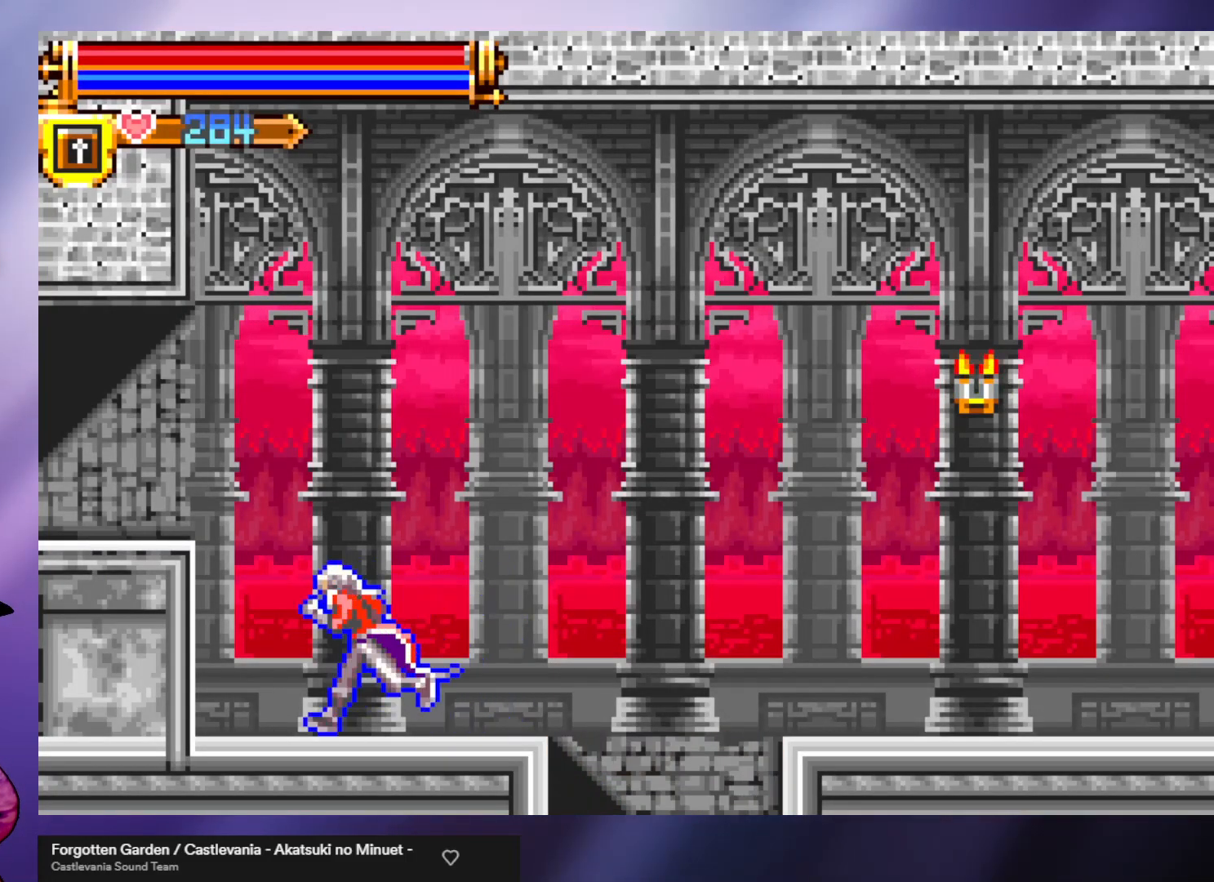
{"buttons": [], "left_stick": "left", "events": [[67, "A", "down"], [367, "A", "up"]]}
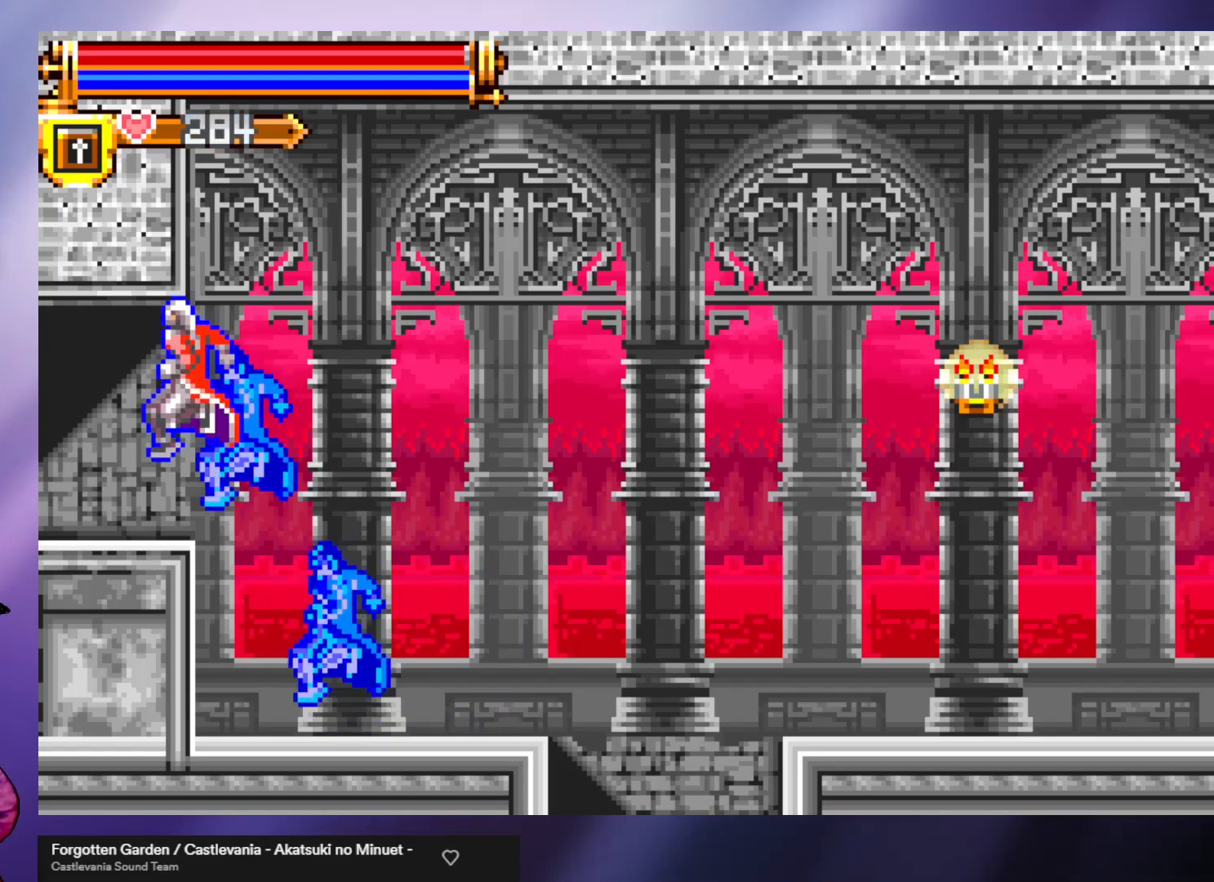
{"buttons": [], "left_stick": "left", "events": []}
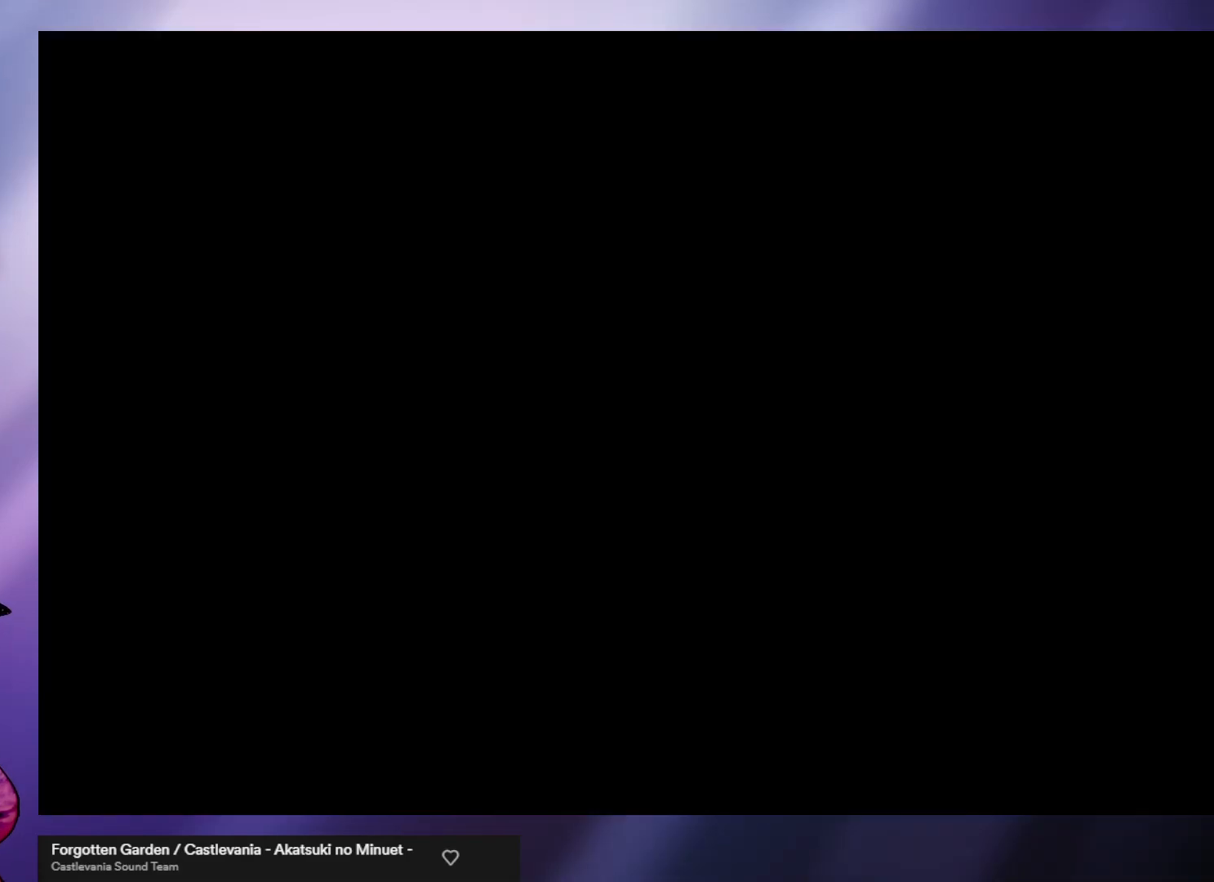
{"buttons": [], "left_stick": "left", "events": []}
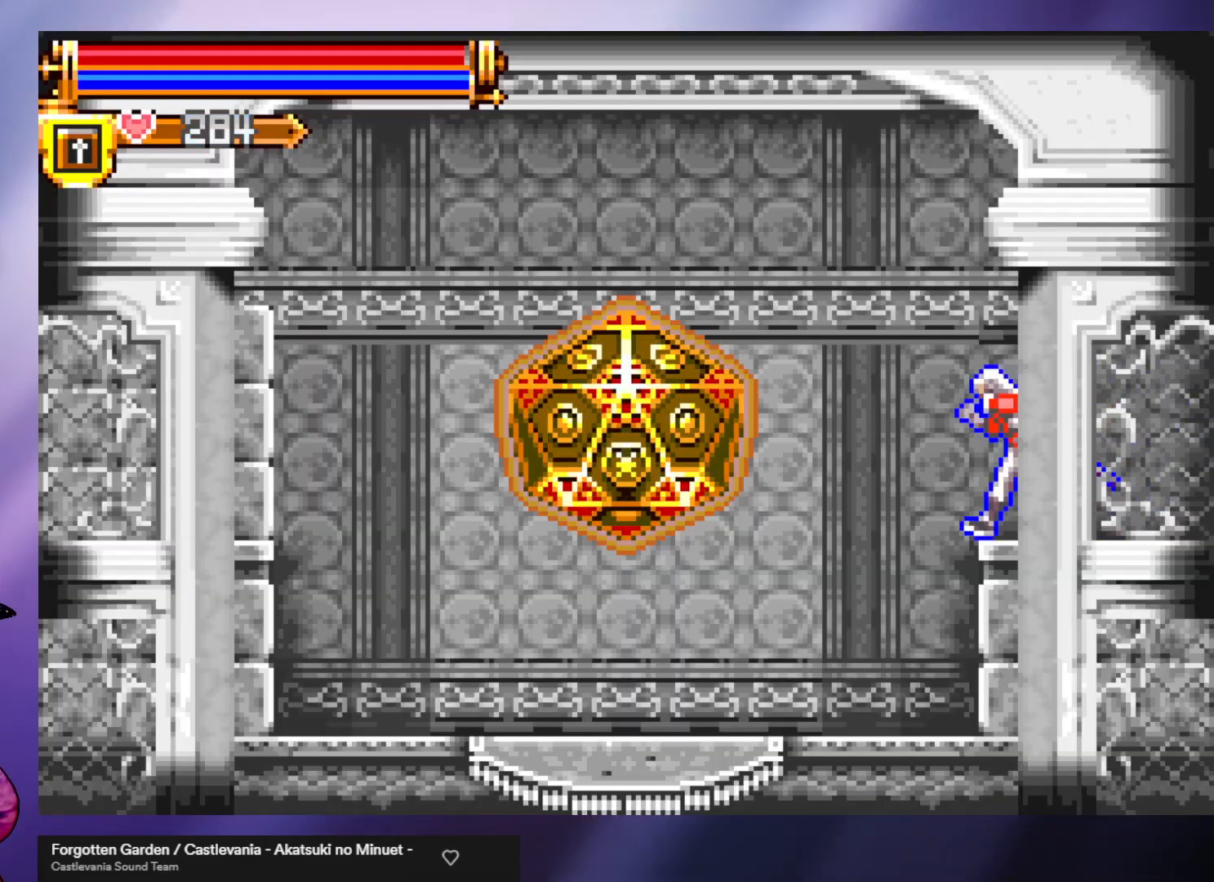
{"buttons": [], "left_stick": "left", "events": []}
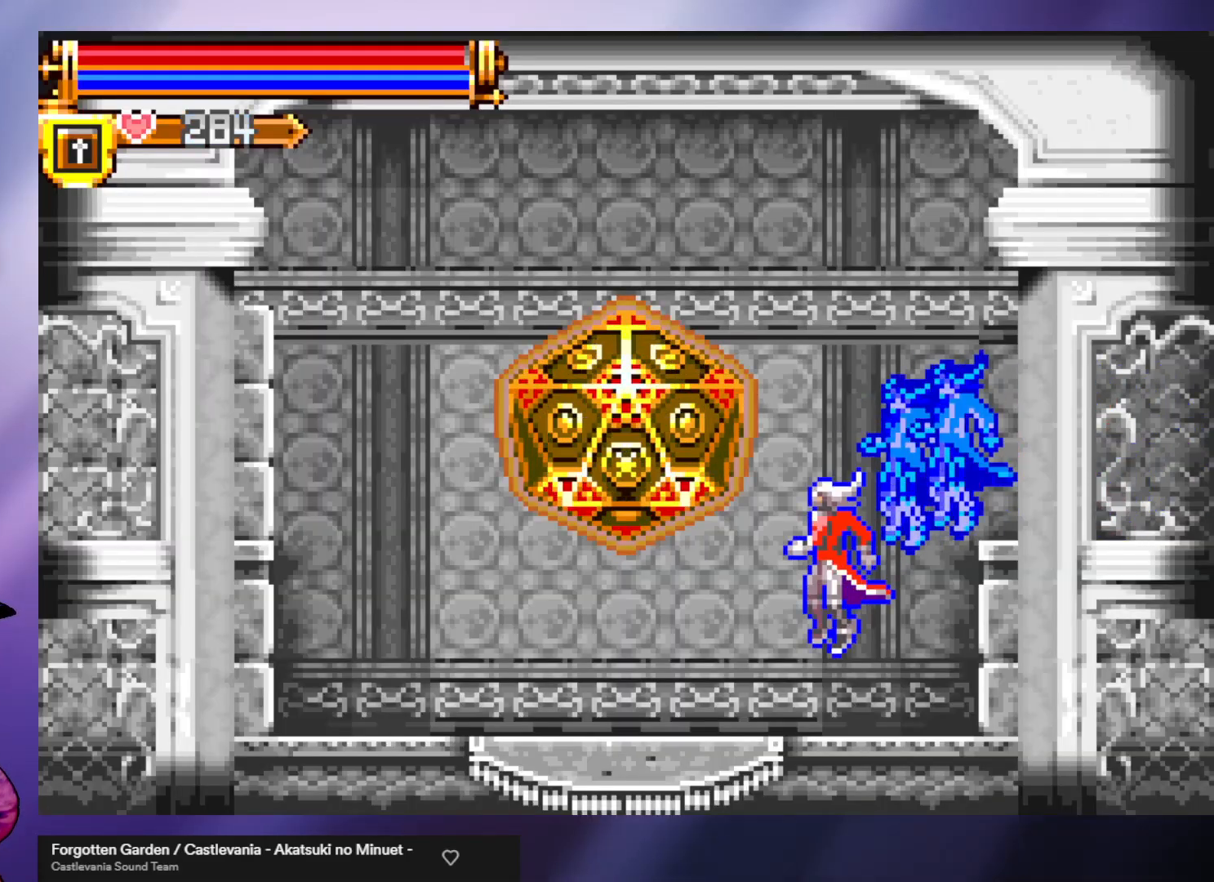
{"buttons": [], "left_stick": "up", "events": [[467, "left_stick", "up"]]}
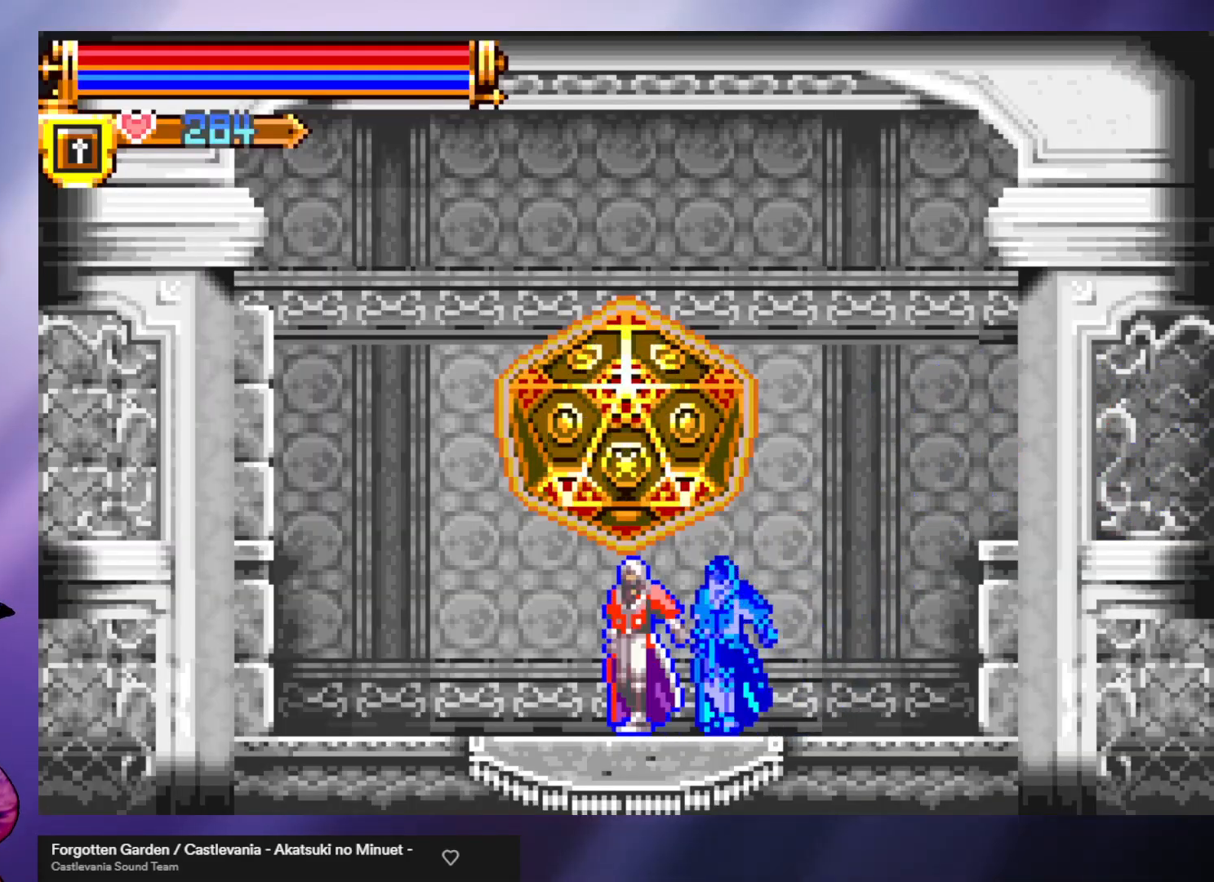
{"buttons": [], "left_stick": "center", "events": [[67, "left_stick", "center"], [267, "B", "down"], [333, "B", "up"]]}
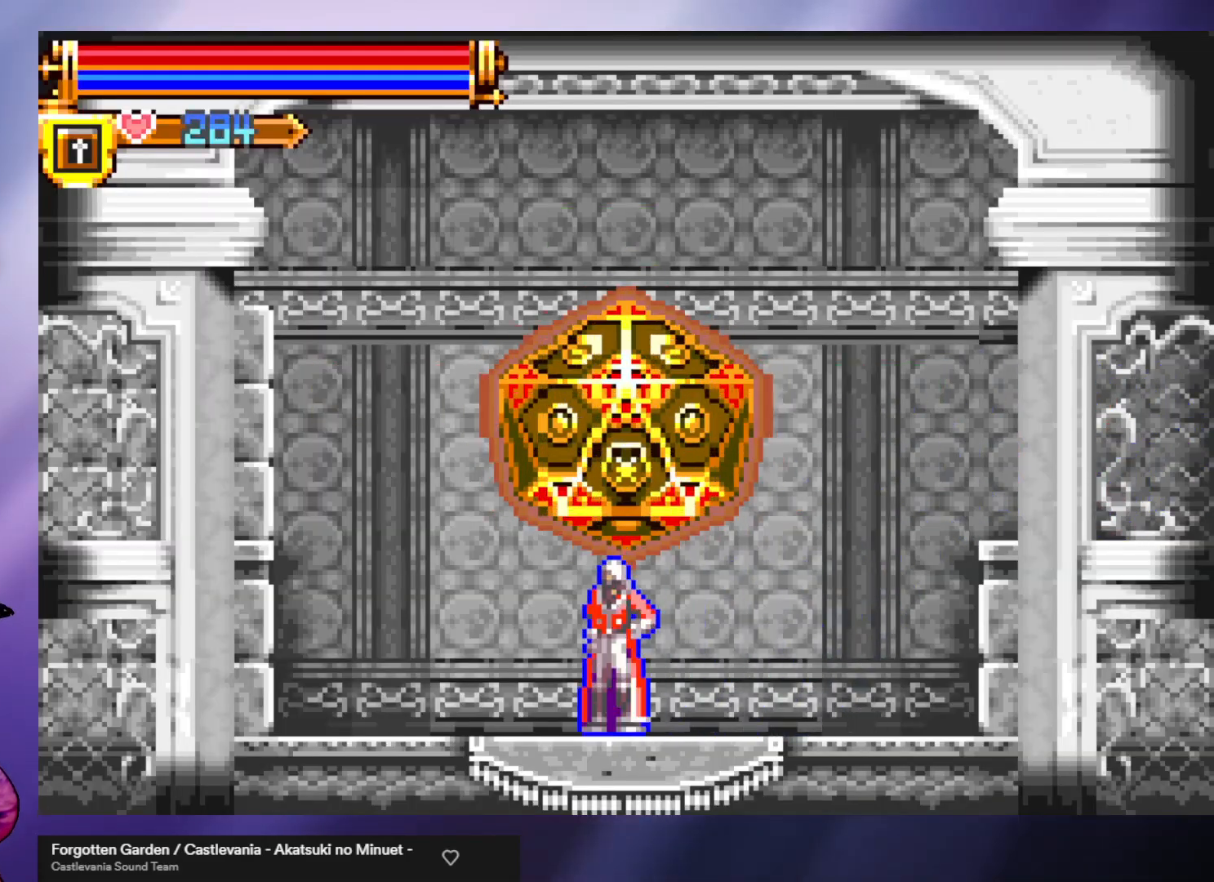
{"buttons": [], "left_stick": "center", "events": []}
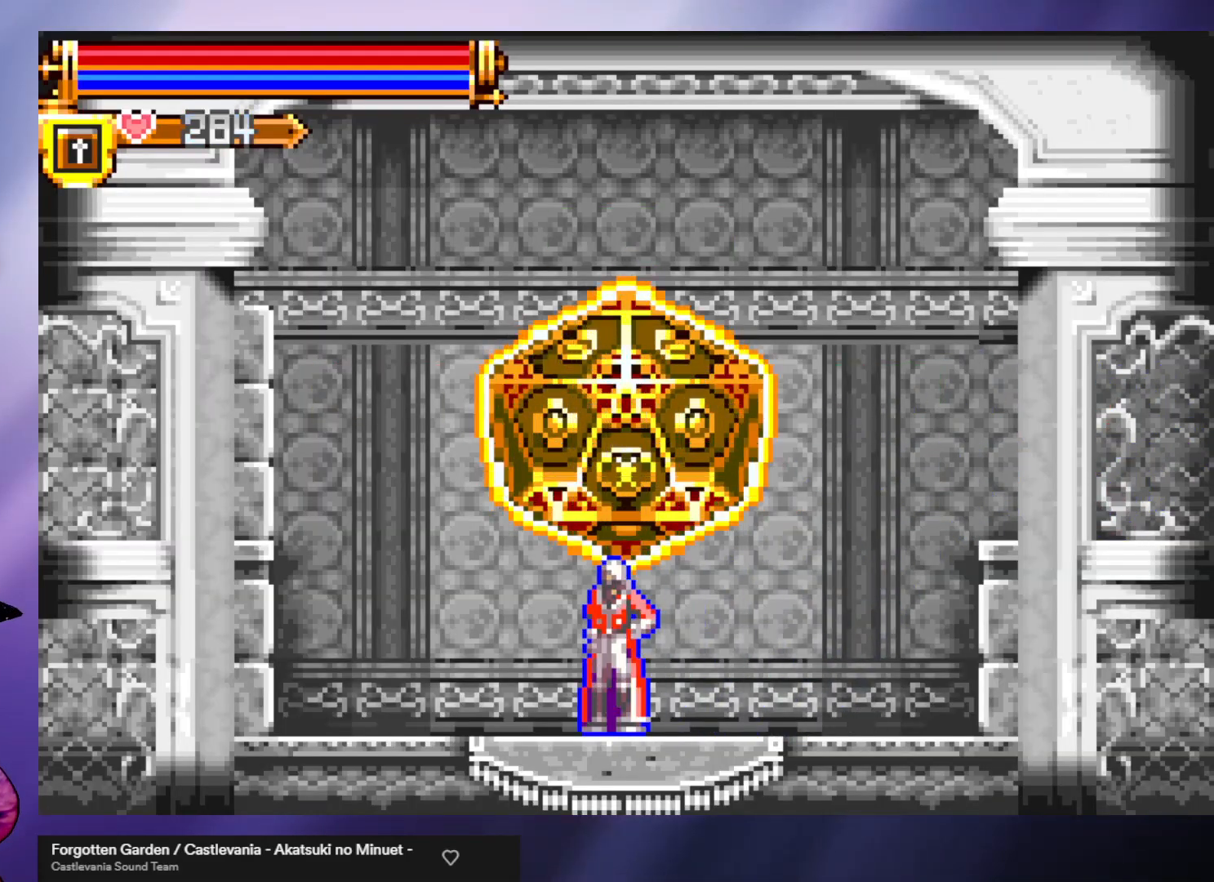
{"buttons": [], "left_stick": "center", "events": []}